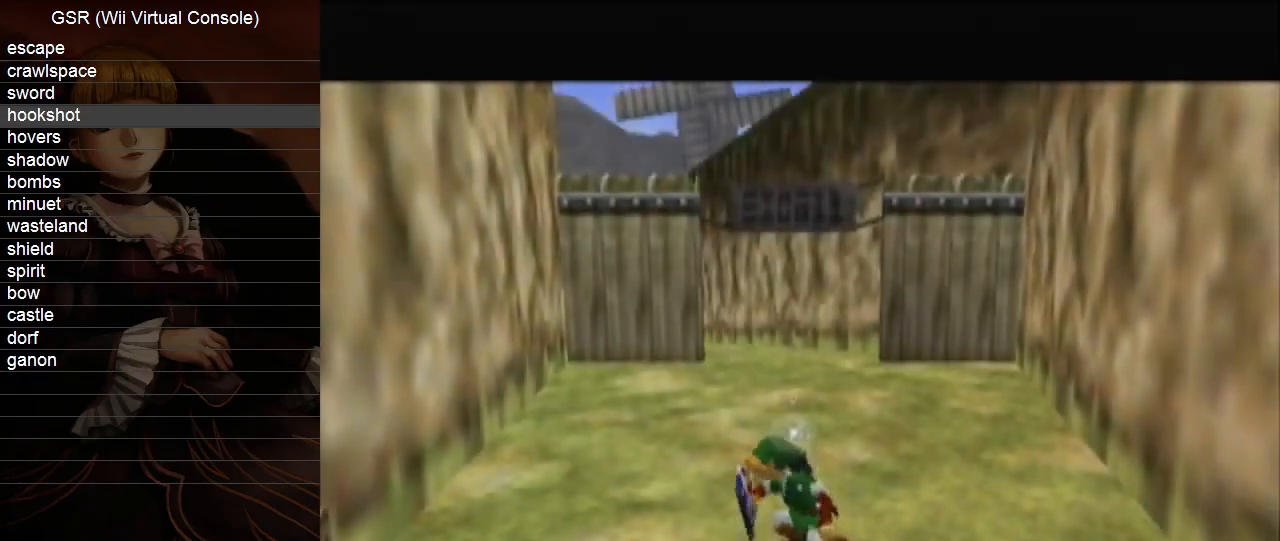
Gameplay with a controller (Nintendo layout); each line is a JSON object with the inputs held at the frame after it. "events" lists button and stick changes between this image and that frame as [ms after this image, input, new state], when the widget could be followed in between. Not read: L3 R3.
{"buttons": ["A", "L1"], "left_stick": "center", "right_stick": "center", "events": [[50, "left_stick", "left"], [83, "A", "down"], [167, "A", "up"], [200, "left_stick", "center"], [450, "A", "down"]]}
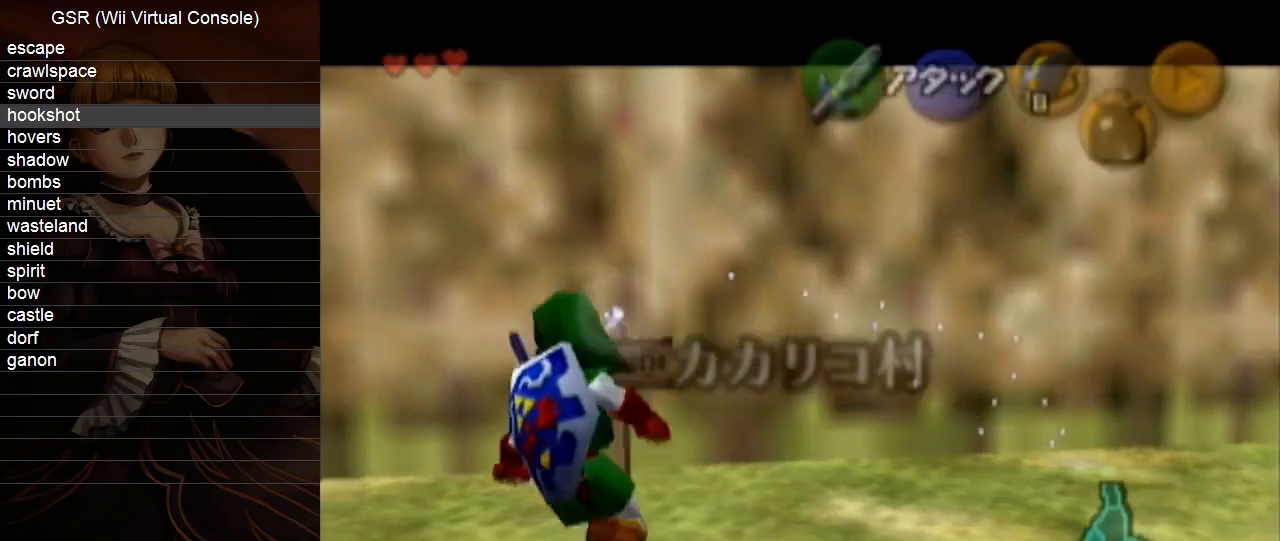
{"buttons": ["L1"], "left_stick": "center", "right_stick": "center", "events": [[83, "A", "up"]]}
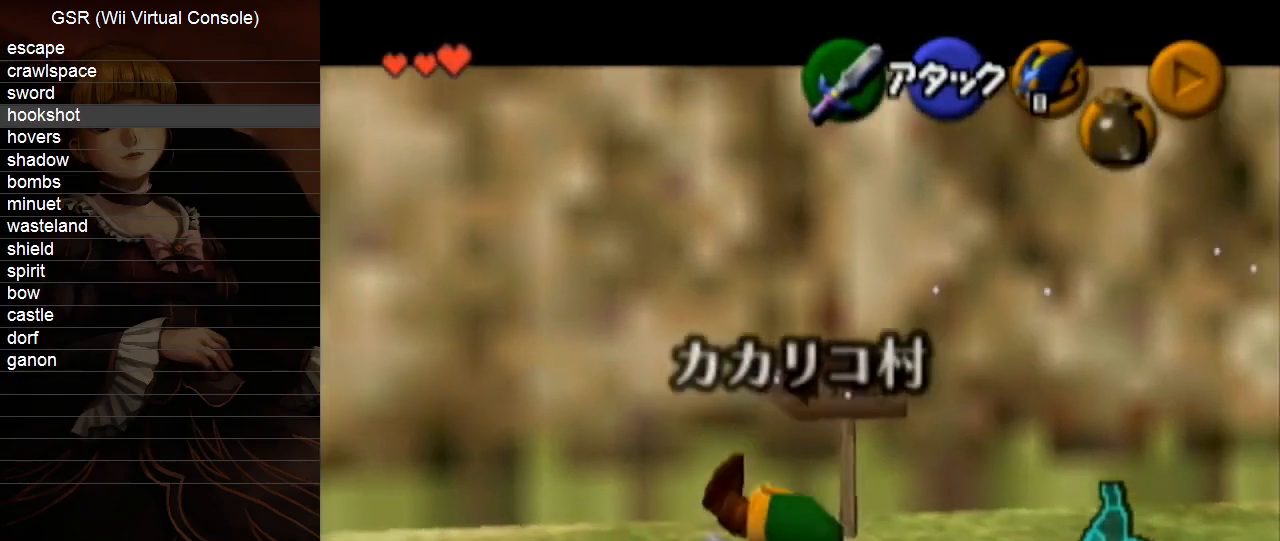
{"buttons": ["L1", "R1"], "left_stick": "down-left", "right_stick": "center", "events": [[167, "Y", "down"], [267, "Y", "up"], [417, "R1", "down"], [483, "left_stick", "down-left"]]}
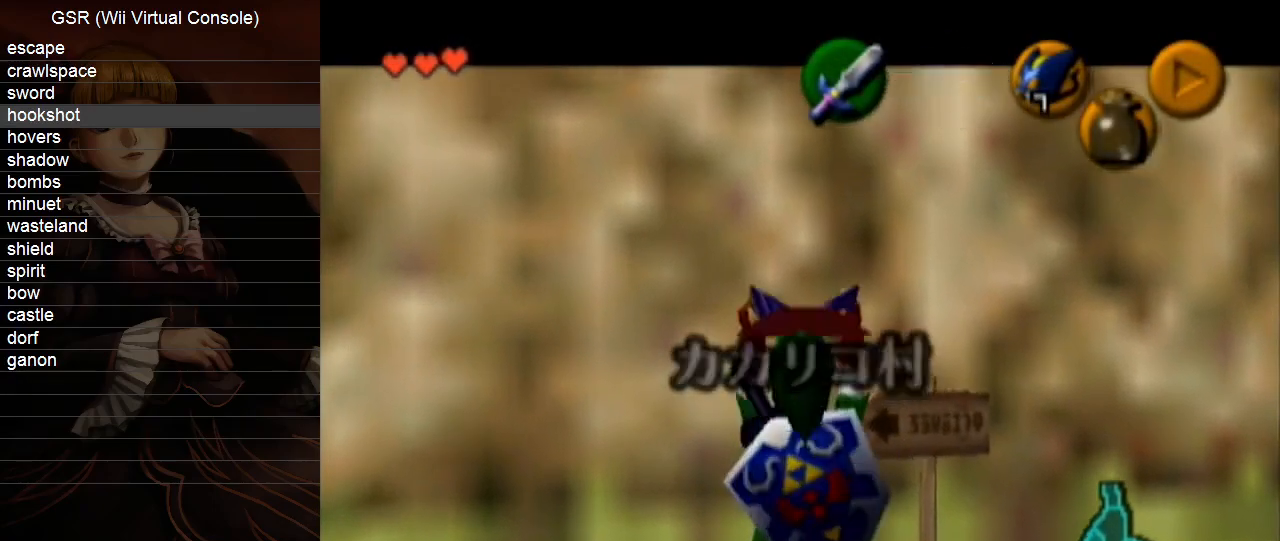
{"buttons": [], "left_stick": "down-left", "right_stick": "center", "events": [[17, "A", "down"], [83, "L1", "up"], [133, "A", "up"], [167, "R1", "up"]]}
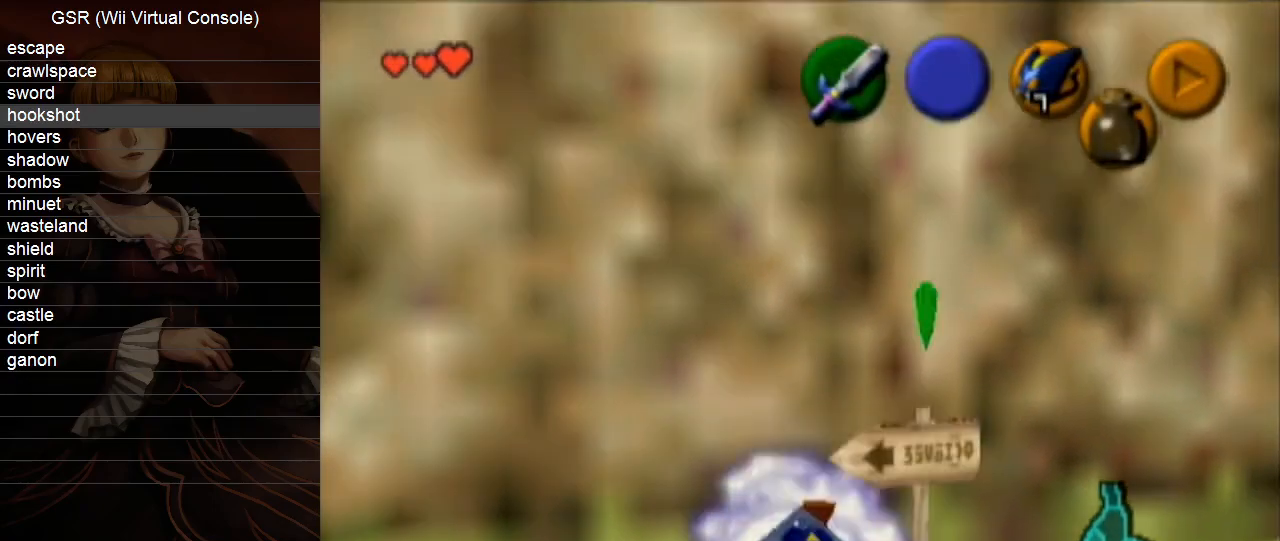
{"buttons": [], "left_stick": "down-left", "right_stick": "center", "events": [[83, "L1", "down"], [117, "R1", "down"], [200, "L1", "up"], [233, "R1", "up"]]}
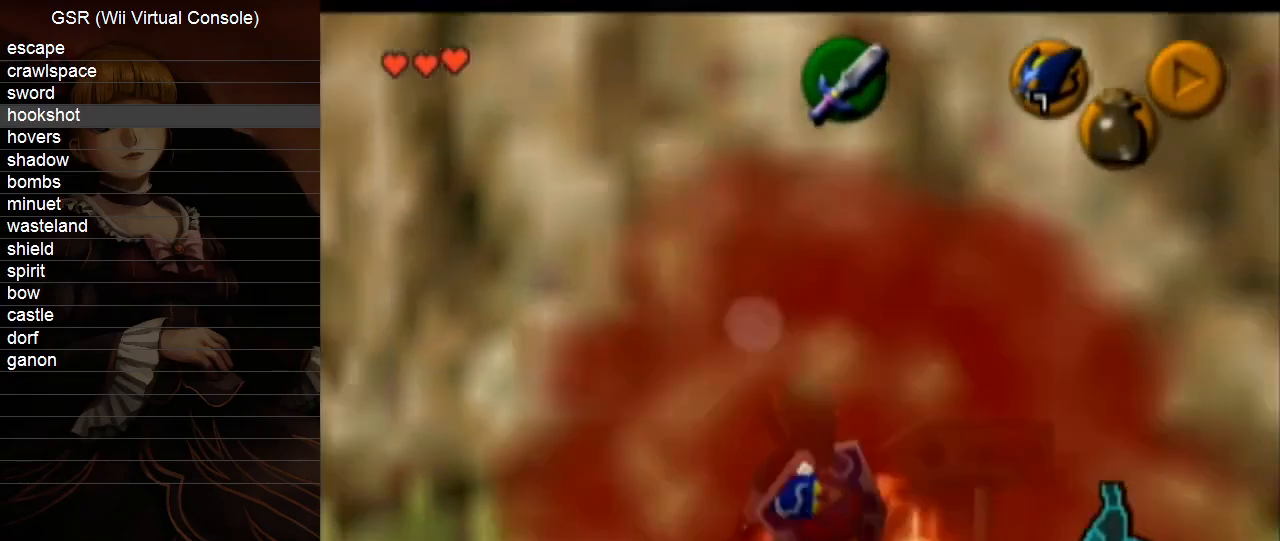
{"buttons": ["L1"], "left_stick": "down-left", "right_stick": "center", "events": [[133, "L1", "down"]]}
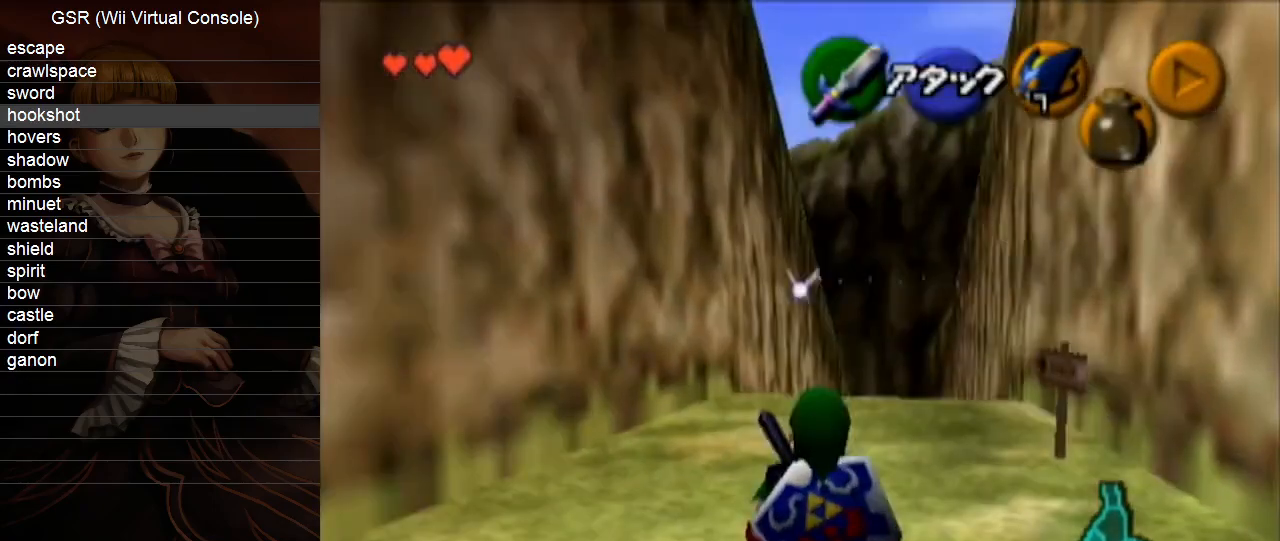
{"buttons": ["L1"], "left_stick": "down-right", "right_stick": "center", "events": [[150, "left_stick", "down"], [383, "left_stick", "down-right"]]}
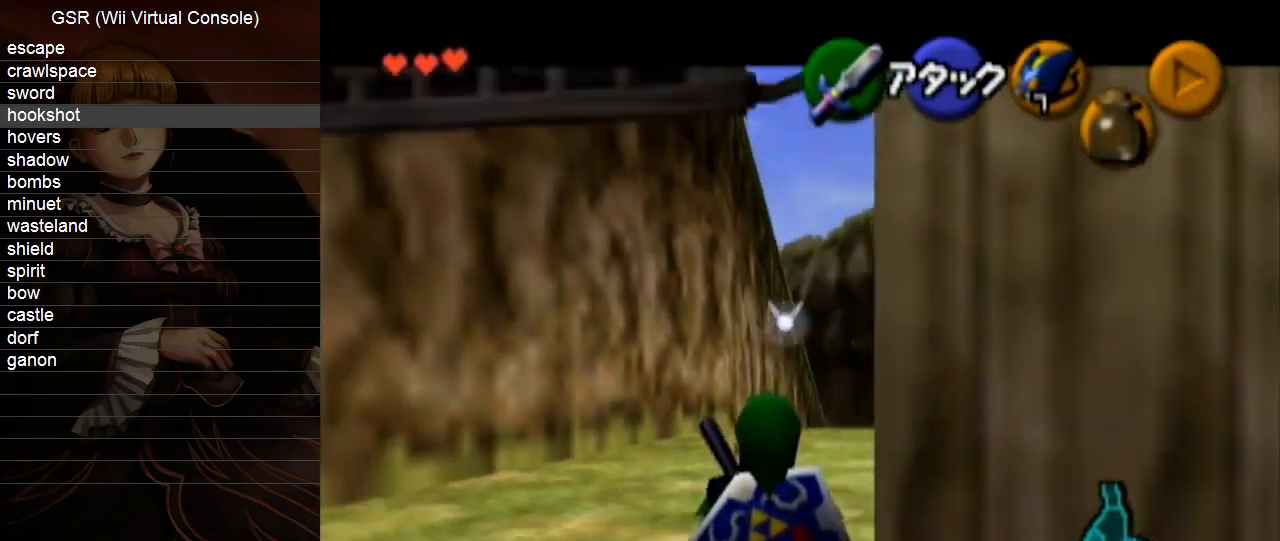
{"buttons": ["L1"], "left_stick": "down", "right_stick": "center", "events": [[233, "left_stick", "down"]]}
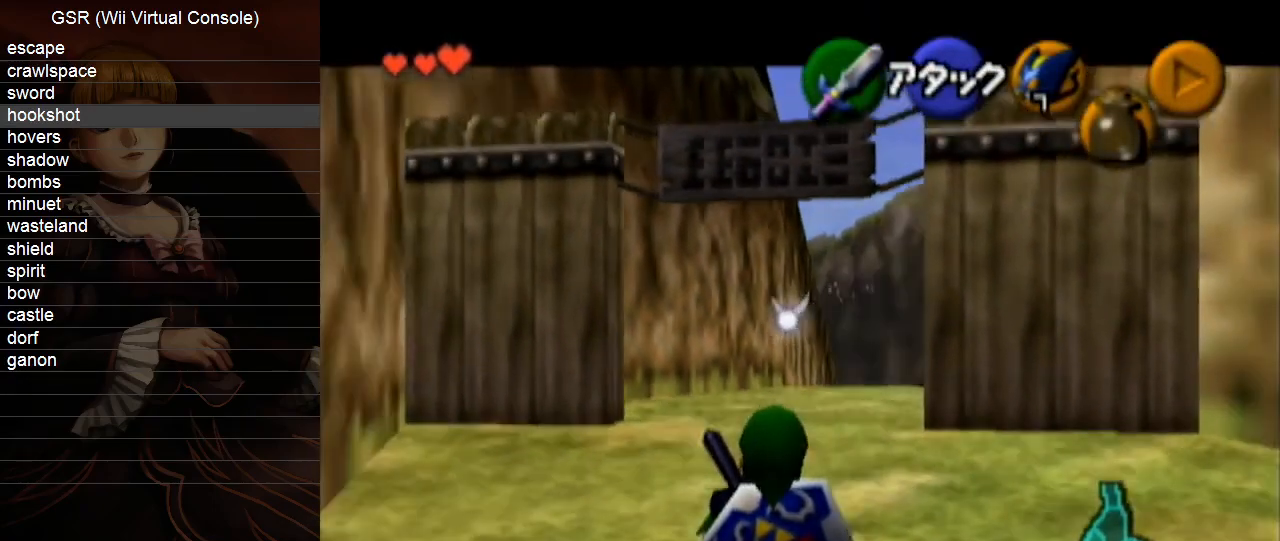
{"buttons": ["L1"], "left_stick": "down", "right_stick": "center", "events": []}
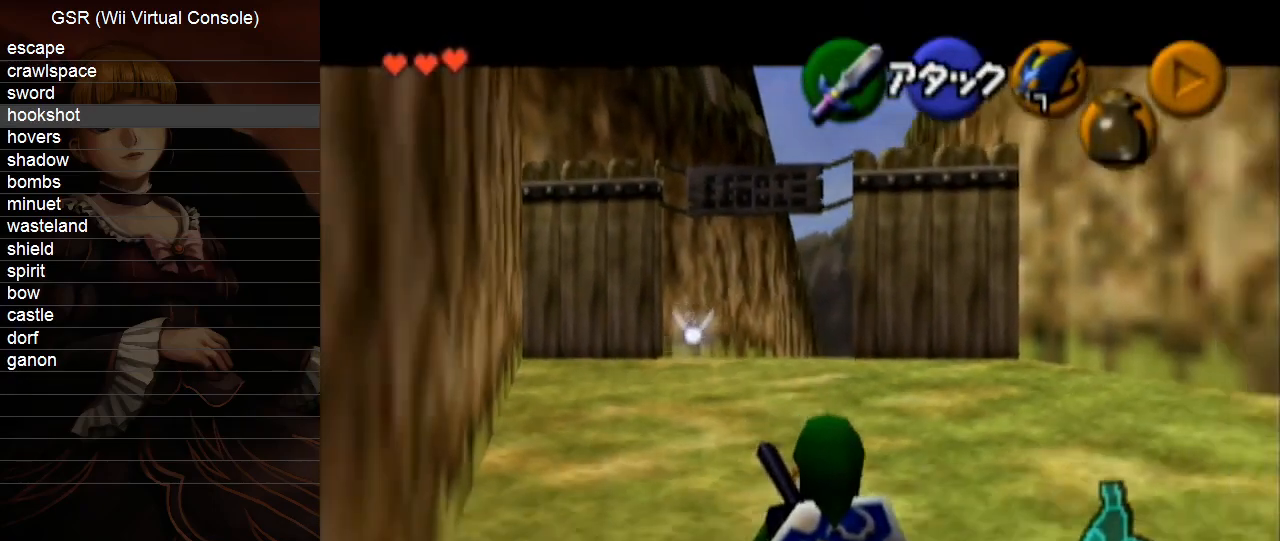
{"buttons": ["L1"], "left_stick": "down", "right_stick": "center", "events": []}
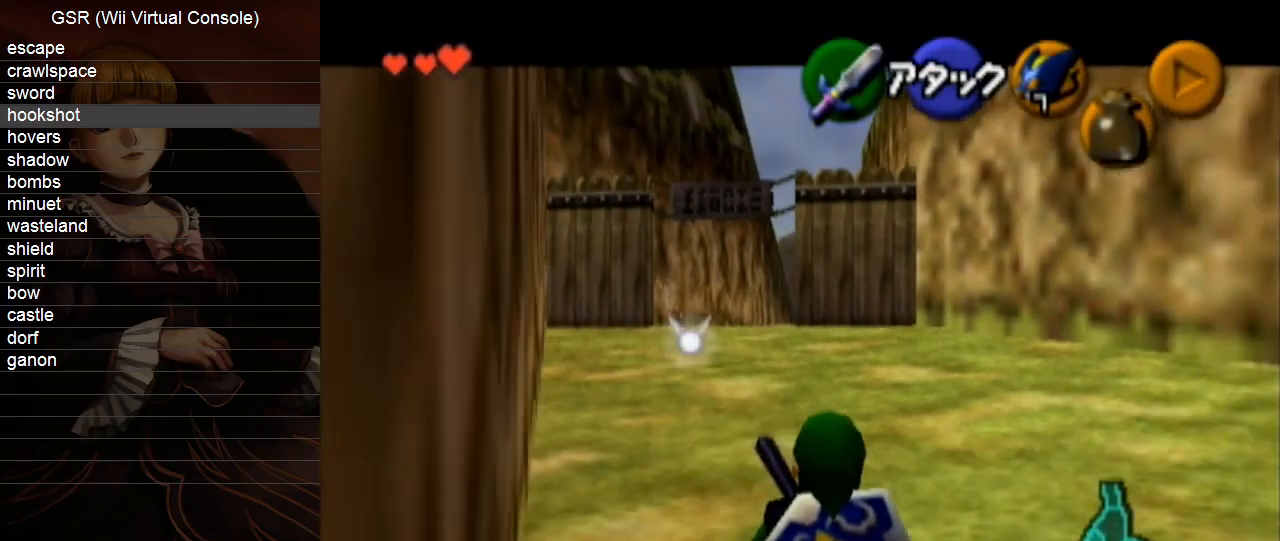
{"buttons": ["L1"], "left_stick": "down", "right_stick": "center", "events": []}
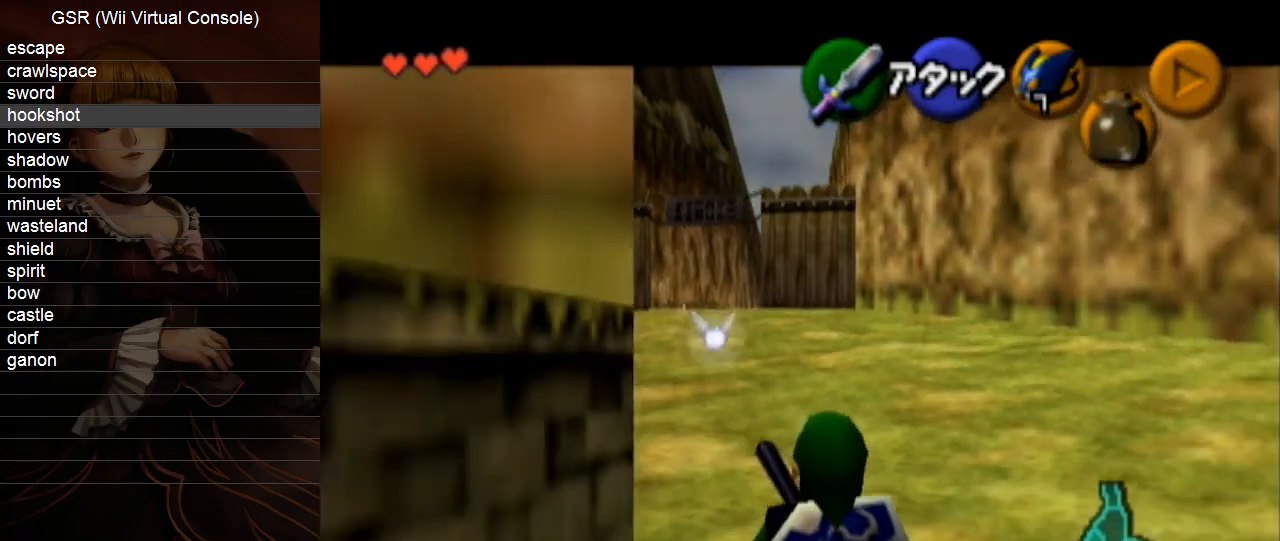
{"buttons": ["L1"], "left_stick": "down", "right_stick": "center", "events": []}
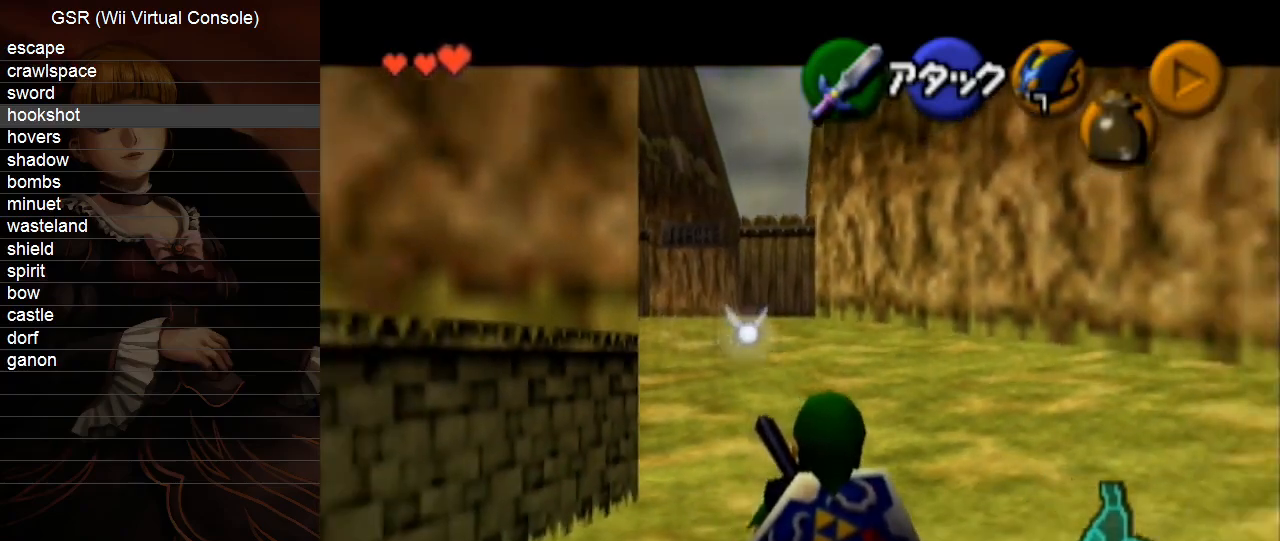
{"buttons": ["L1"], "left_stick": "down", "right_stick": "center", "events": []}
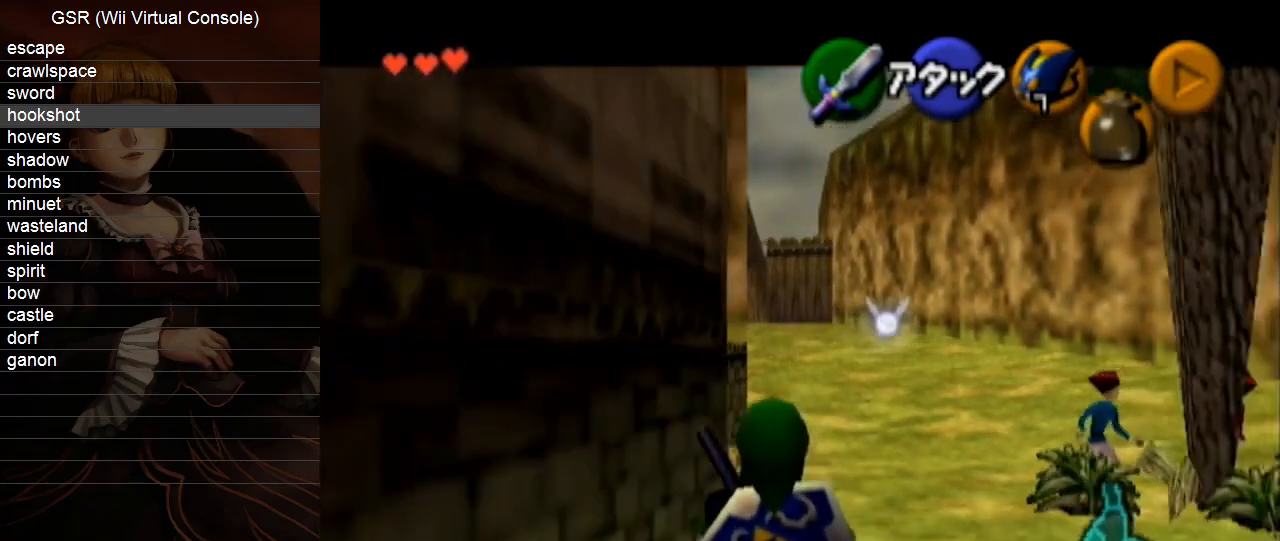
{"buttons": ["L1"], "left_stick": "down", "right_stick": "center", "events": []}
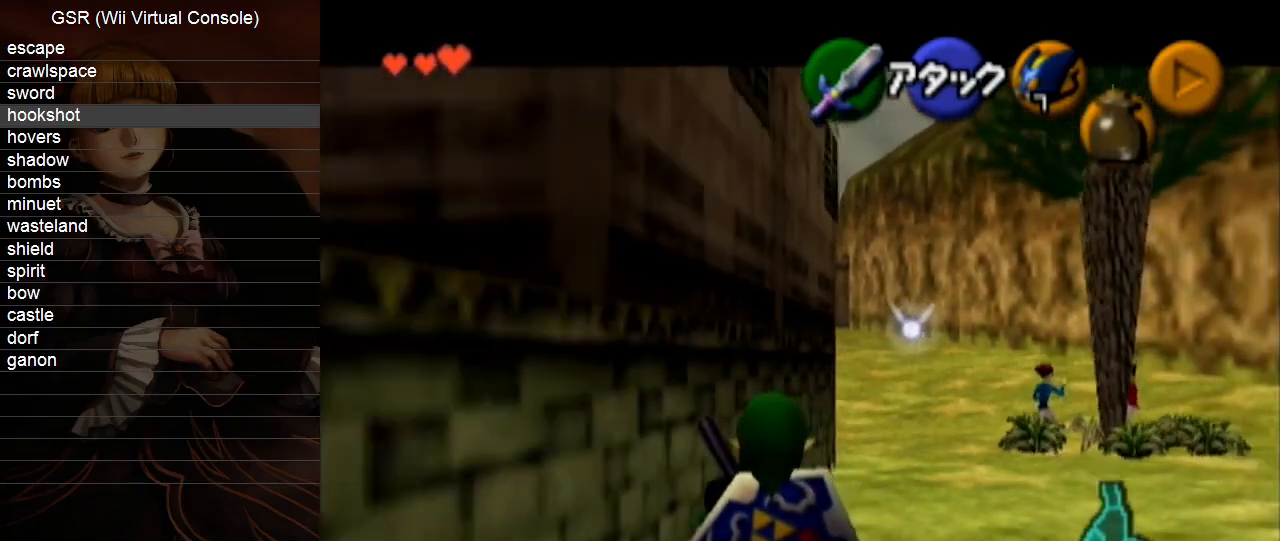
{"buttons": [], "left_stick": "down", "right_stick": "center", "events": [[100, "L1", "up"]]}
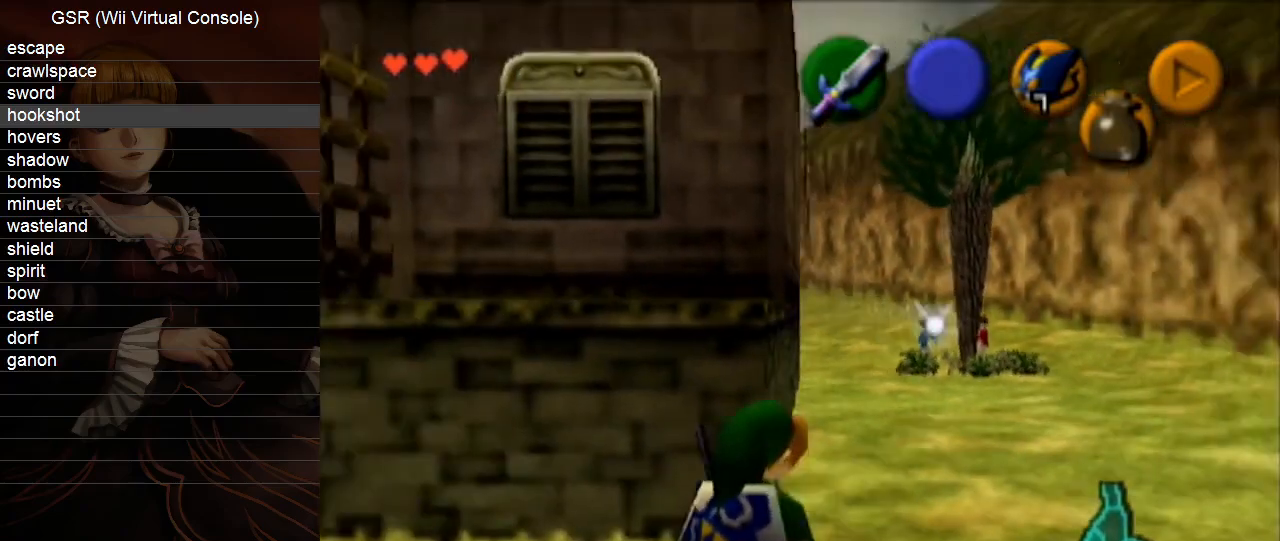
{"buttons": ["L1"], "left_stick": "down-left", "right_stick": "center", "events": [[50, "L1", "down"], [200, "left_stick", "down-left"]]}
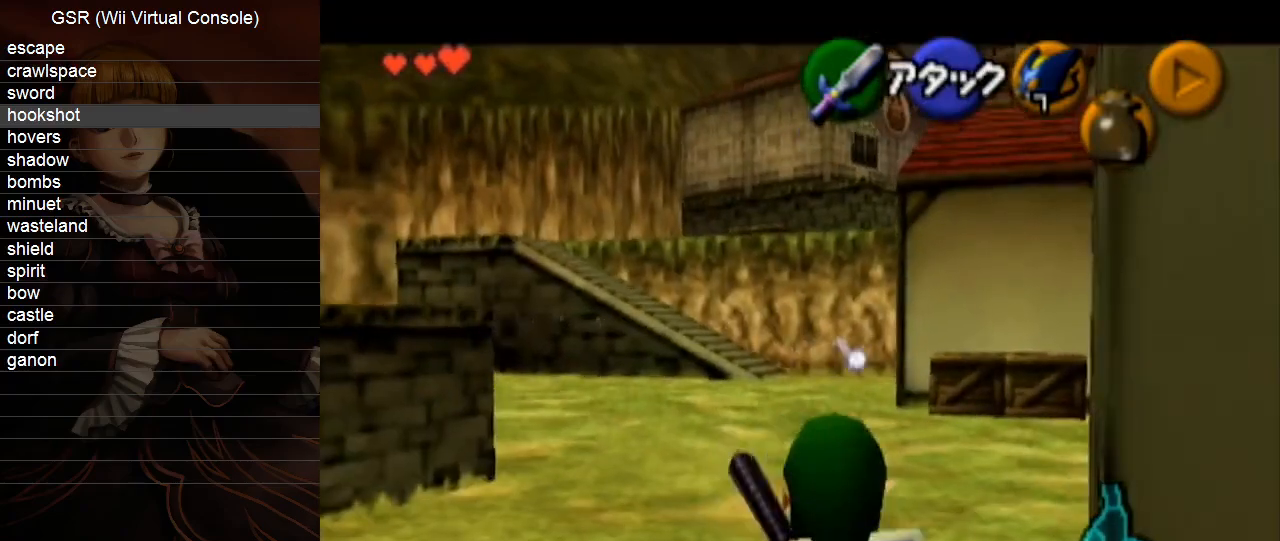
{"buttons": [], "left_stick": "down-left", "right_stick": "center", "events": [[233, "L1", "up"]]}
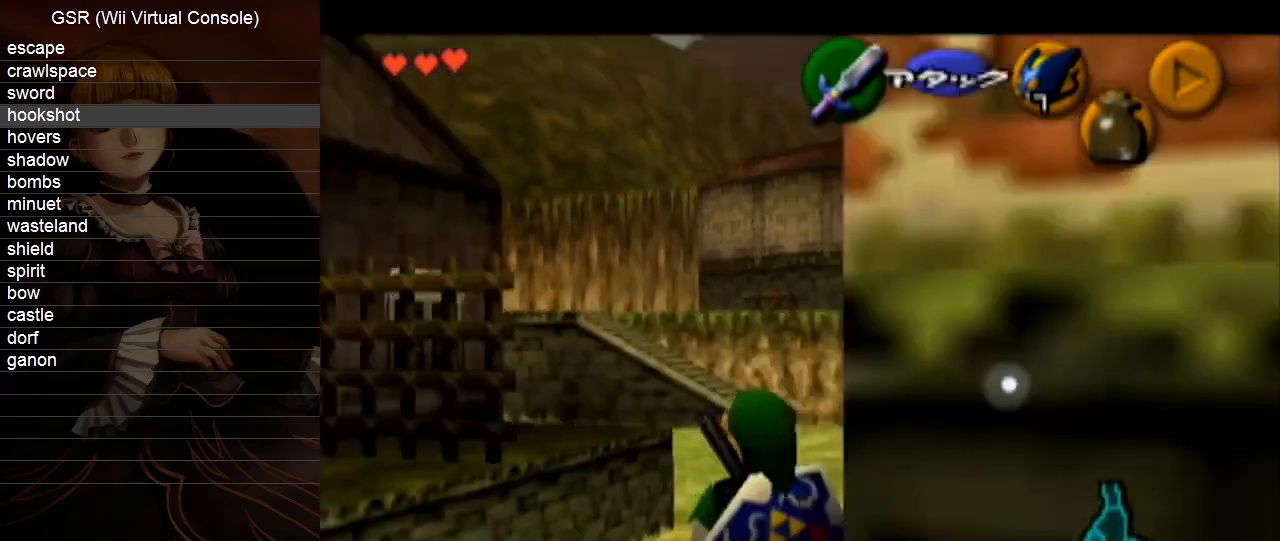
{"buttons": ["L1"], "left_stick": "down", "right_stick": "center", "events": [[83, "L1", "down"], [167, "left_stick", "down"]]}
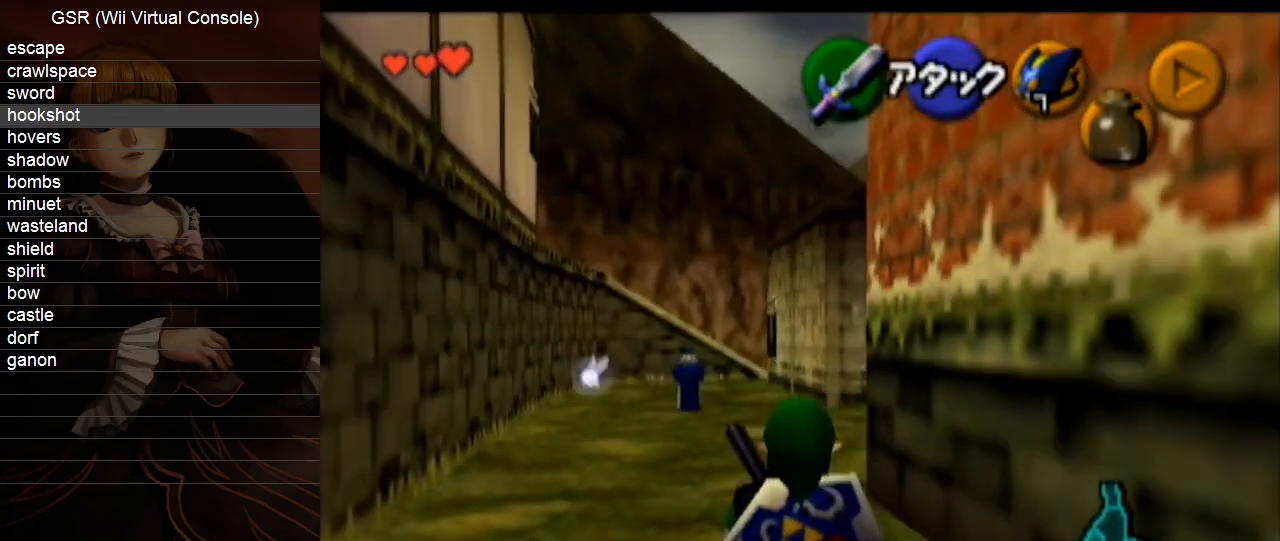
{"buttons": ["L1"], "left_stick": "down", "right_stick": "center", "events": []}
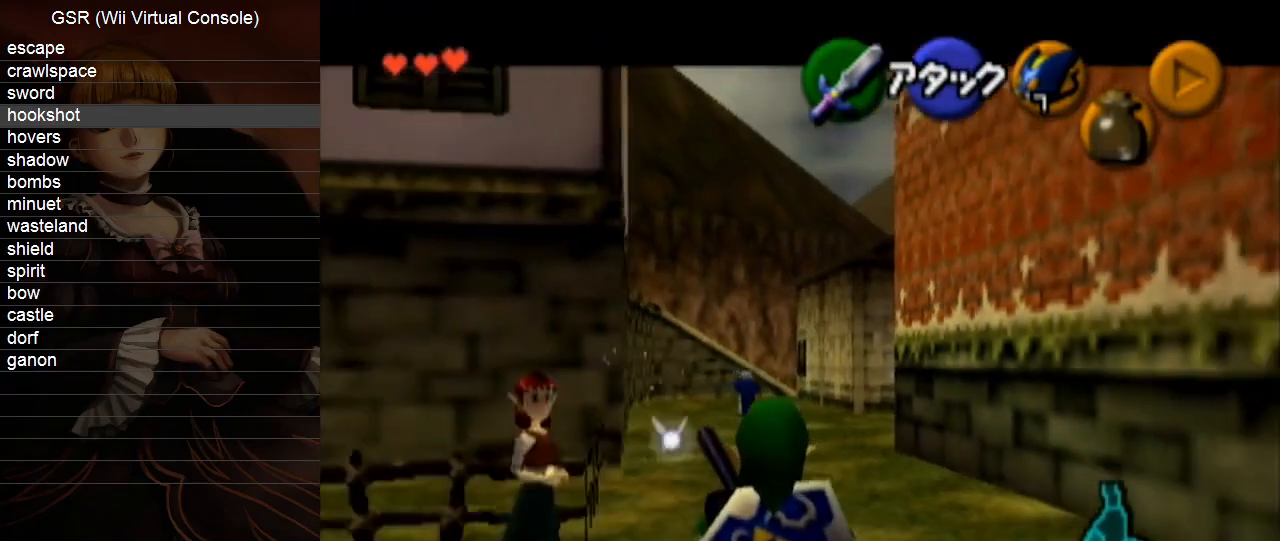
{"buttons": ["L1"], "left_stick": "down", "right_stick": "center", "events": []}
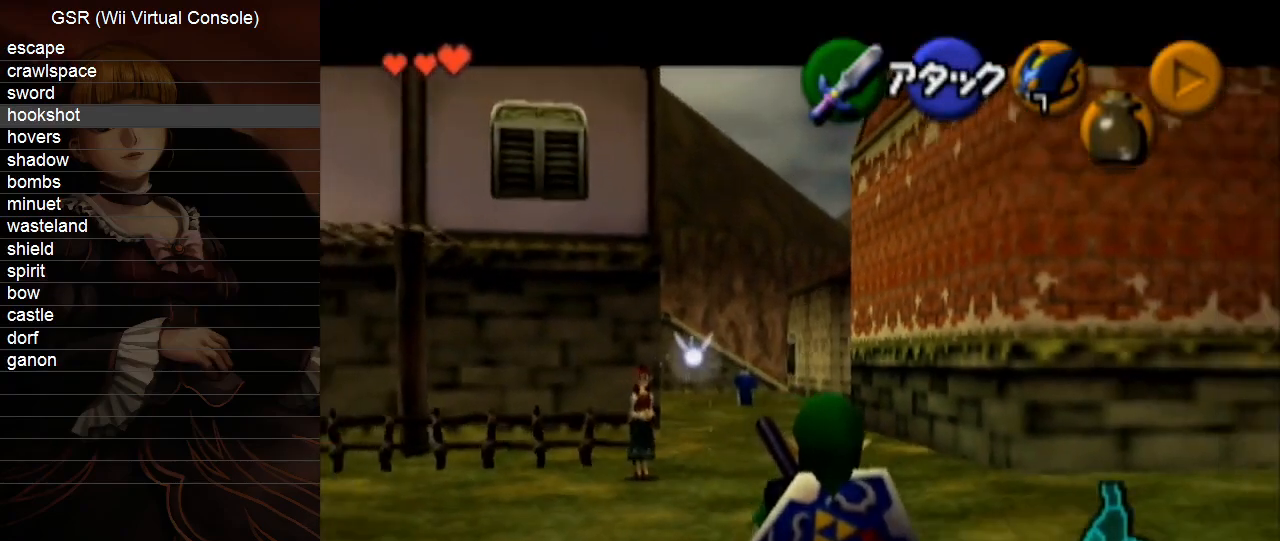
{"buttons": ["L1"], "left_stick": "down", "right_stick": "center", "events": []}
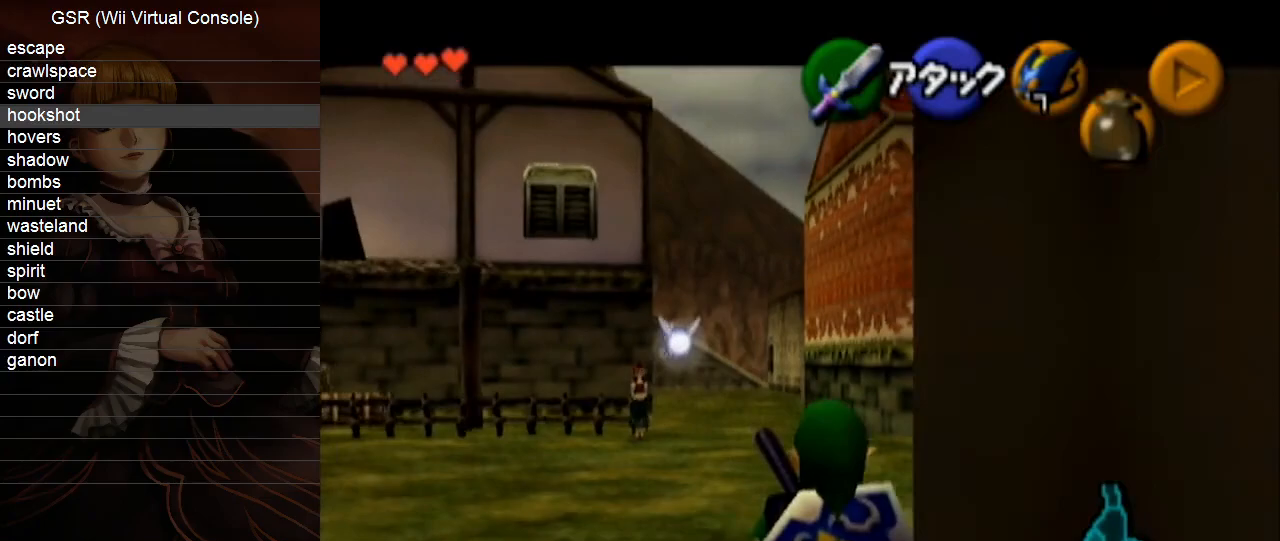
{"buttons": ["L1"], "left_stick": "down", "right_stick": "center", "events": []}
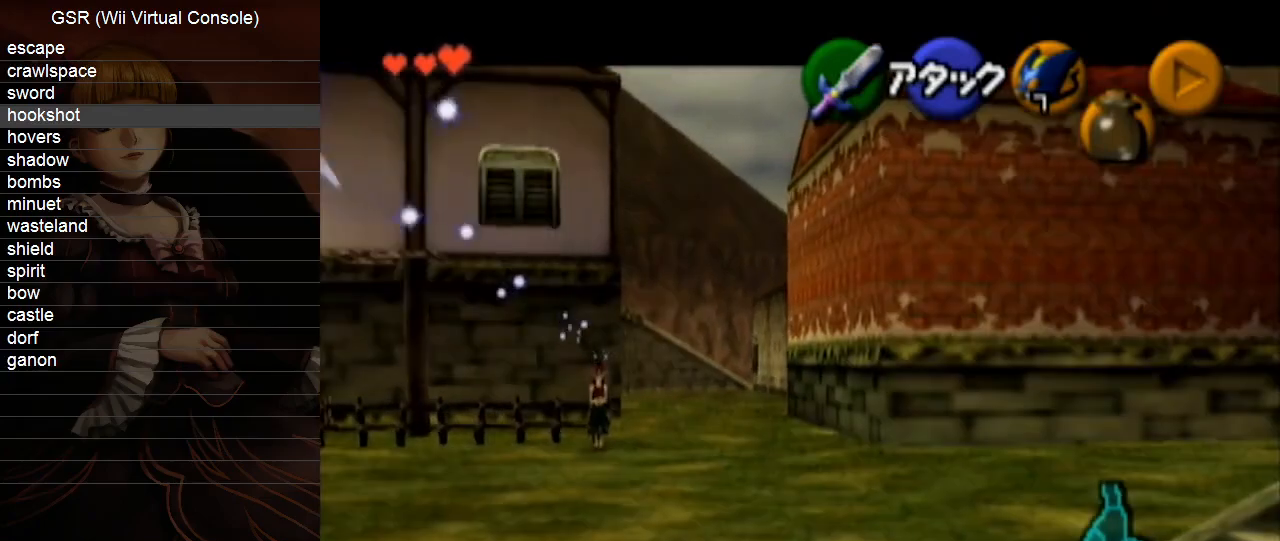
{"buttons": ["L1"], "left_stick": "down", "right_stick": "center", "events": []}
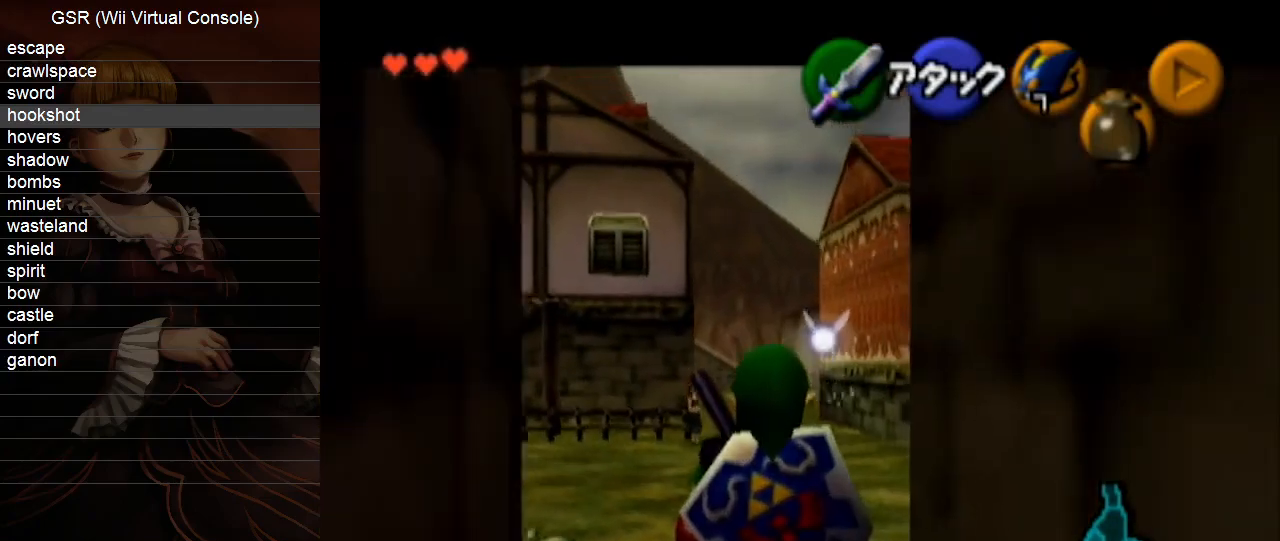
{"buttons": ["L1"], "left_stick": "down", "right_stick": "center", "events": []}
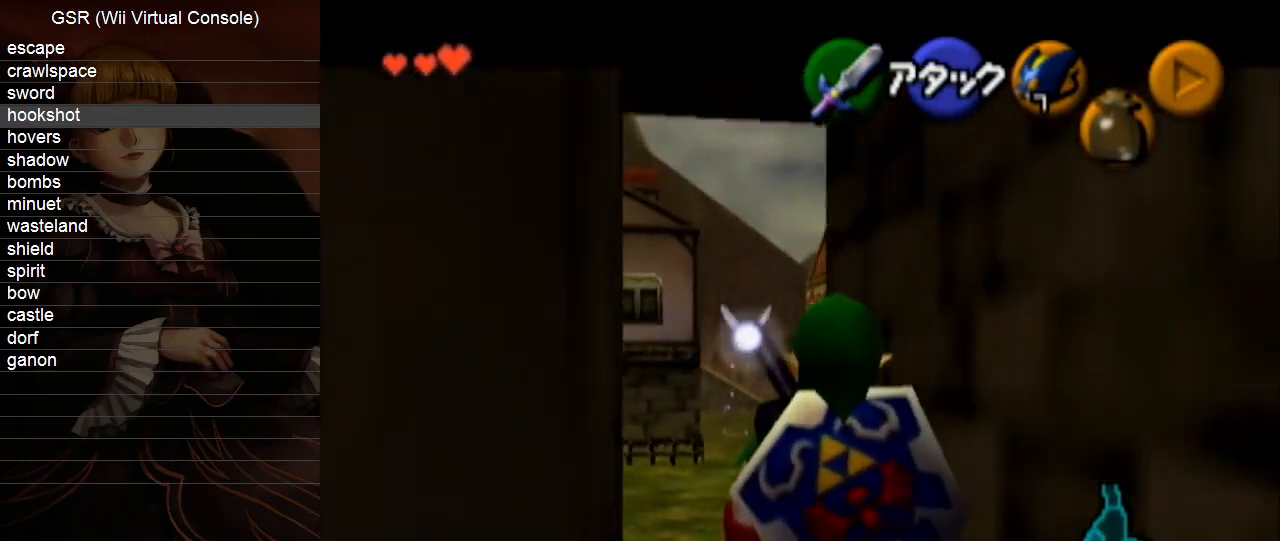
{"buttons": ["L1"], "left_stick": "down", "right_stick": "center", "events": [[50, "R1", "down"], [200, "R1", "up"]]}
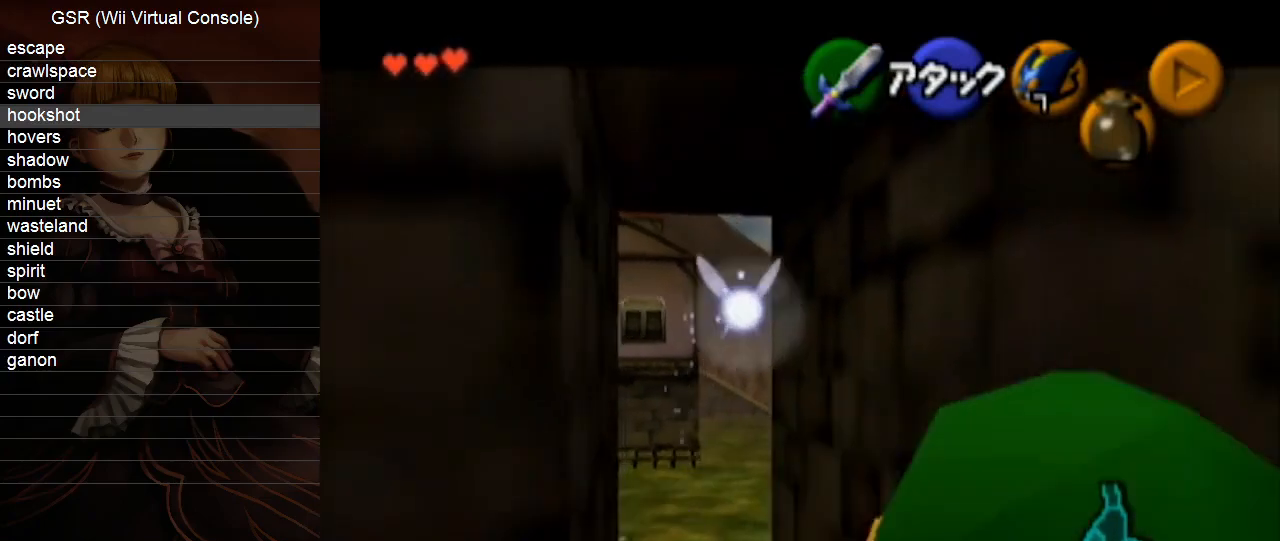
{"buttons": ["L1"], "left_stick": "down", "right_stick": "center", "events": [[50, "L1", "up"], [133, "L1", "down"]]}
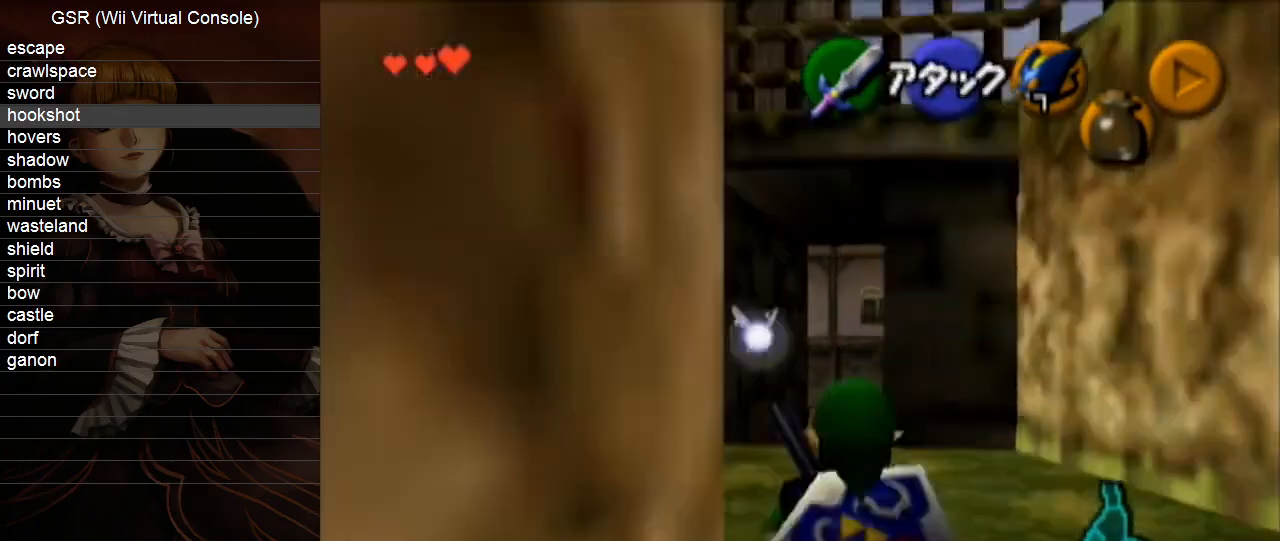
{"buttons": [], "left_stick": "center", "right_stick": "center", "events": [[333, "left_stick", "center"], [383, "L1", "up"]]}